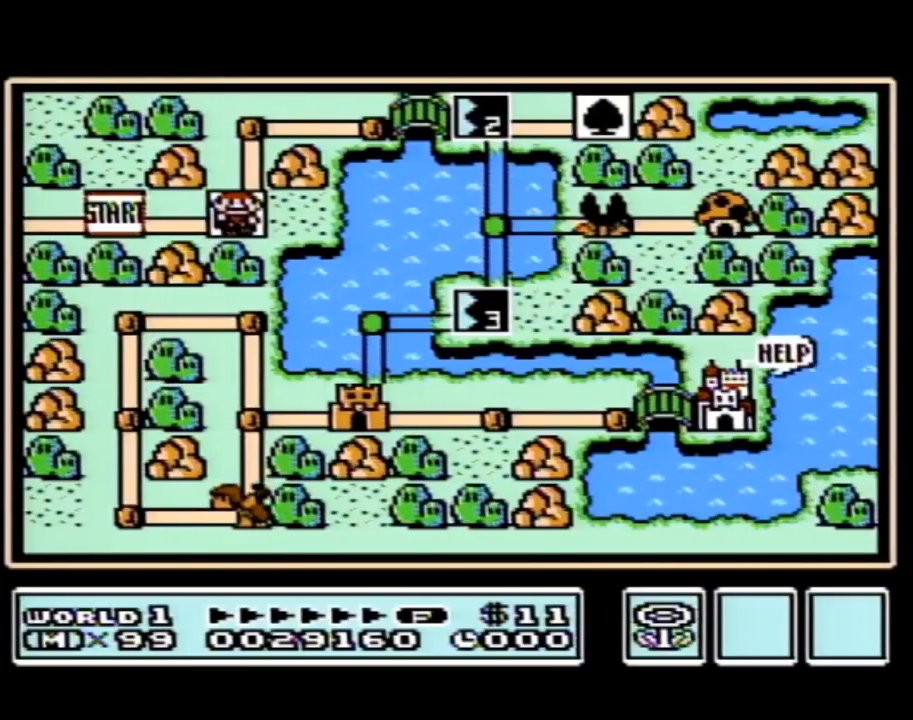
Gameplay with a controller (Nintendo layout); each line is a JSON object with the inputs held at the frame after it. "events" lists button and stick changes between this image and that frame as [ms after this image, input, new state], when the widget could be followed in between. Not read: L3 R3.
{"buttons": [], "events": [[217, "DPAD_UP", "down"], [467, "DPAD_UP", "up"]]}
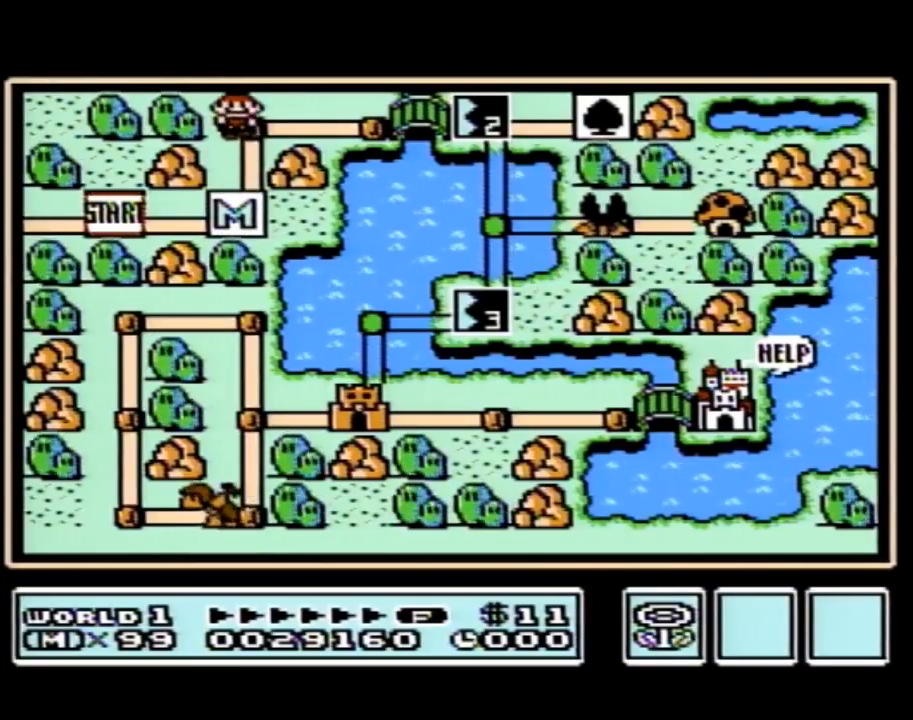
{"buttons": ["DPAD_RIGHT"], "events": [[83, "DPAD_RIGHT", "down"], [333, "DPAD_RIGHT", "up"], [433, "DPAD_RIGHT", "down"]]}
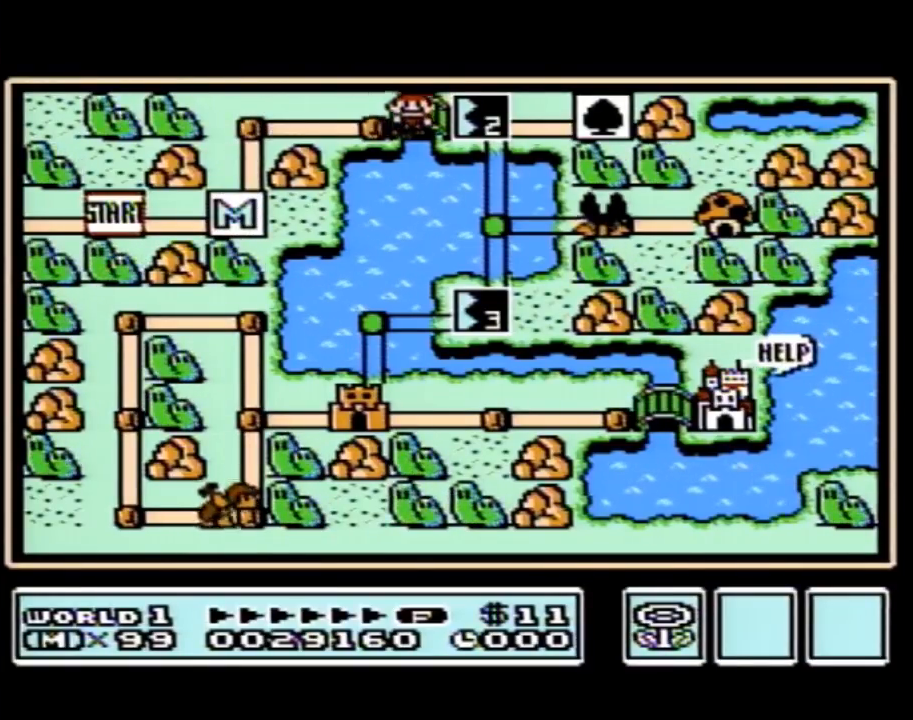
{"buttons": ["A"], "events": [[183, "A", "down"], [183, "DPAD_RIGHT", "up"]]}
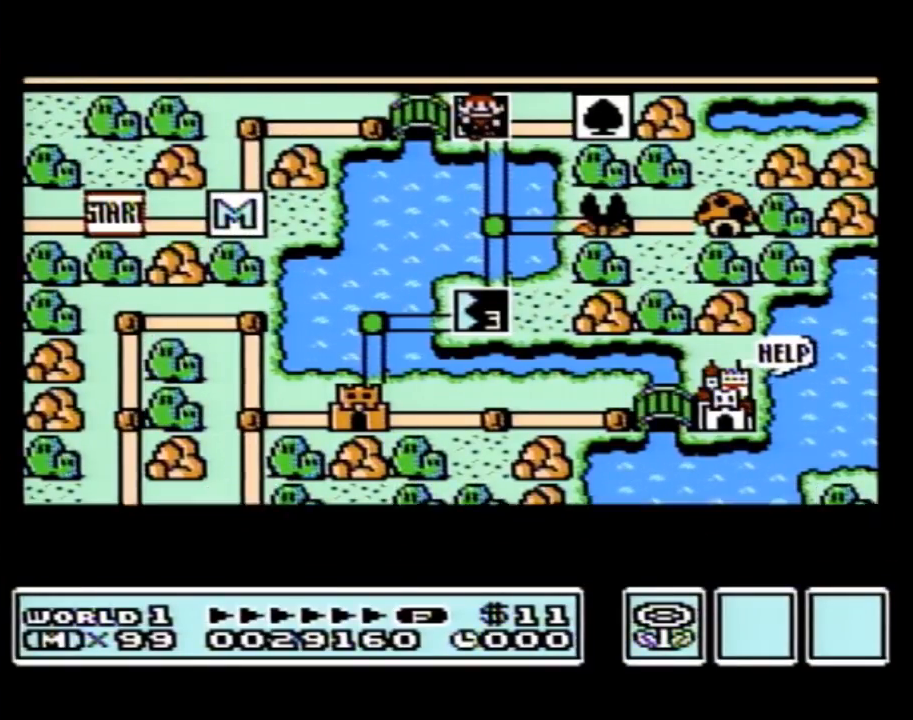
{"buttons": ["A"], "events": []}
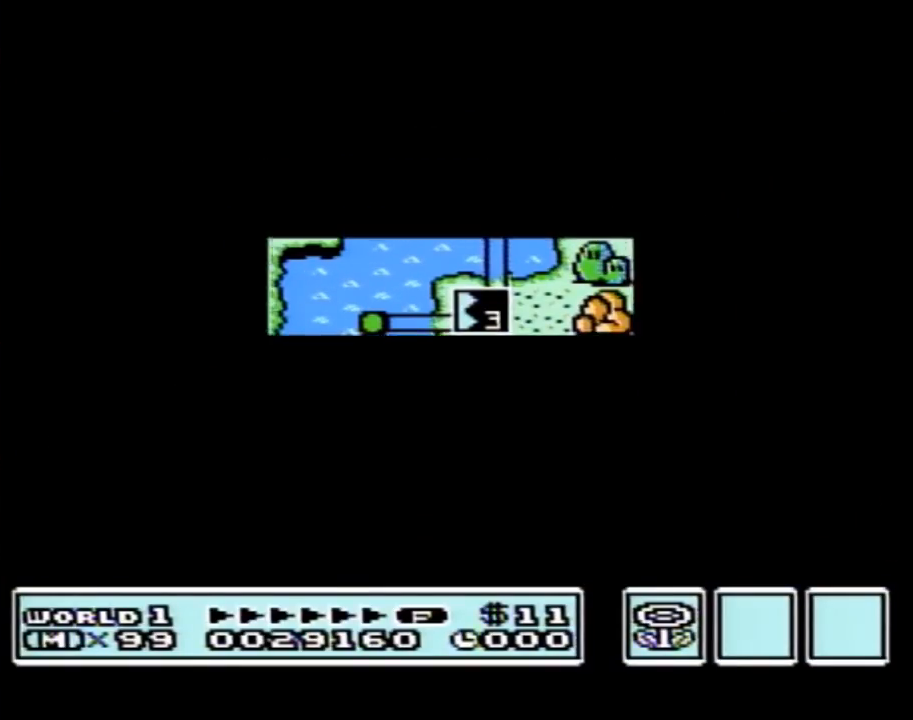
{"buttons": [], "events": [[433, "A", "up"]]}
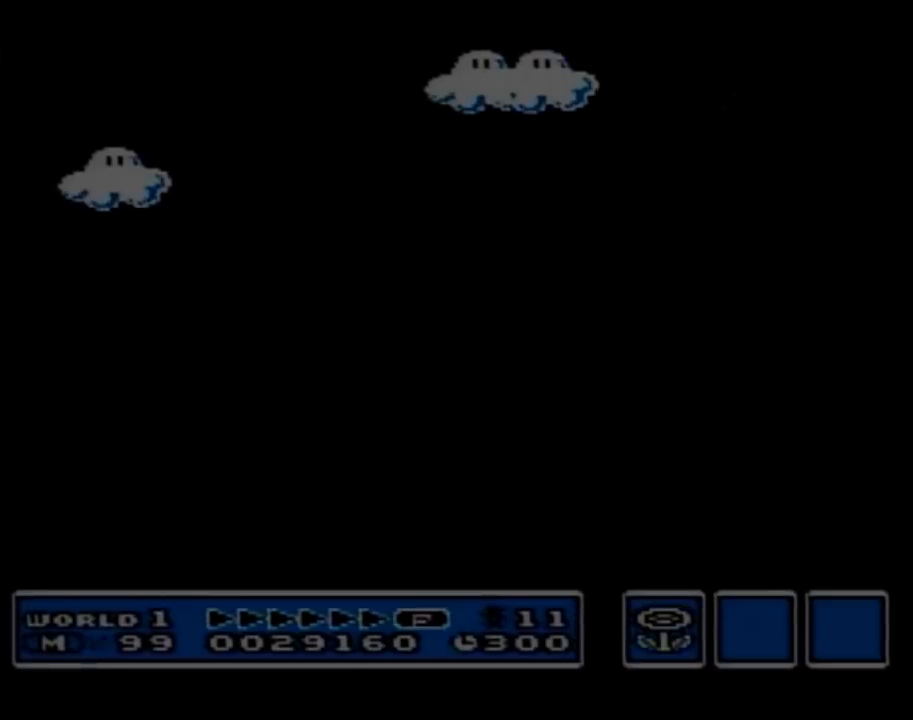
{"buttons": ["B", "DPAD_RIGHT"], "events": [[67, "B", "down"], [67, "DPAD_RIGHT", "down"]]}
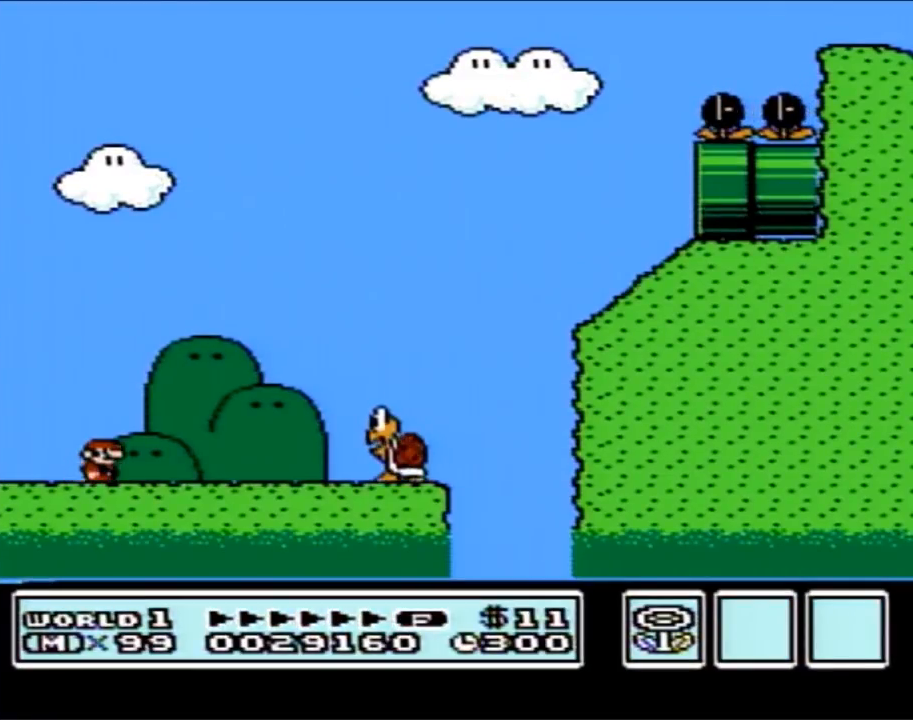
{"buttons": ["B", "DPAD_LEFT"], "events": [[167, "A", "down"], [233, "A", "up"], [383, "DPAD_RIGHT", "up"], [450, "DPAD_LEFT", "down"]]}
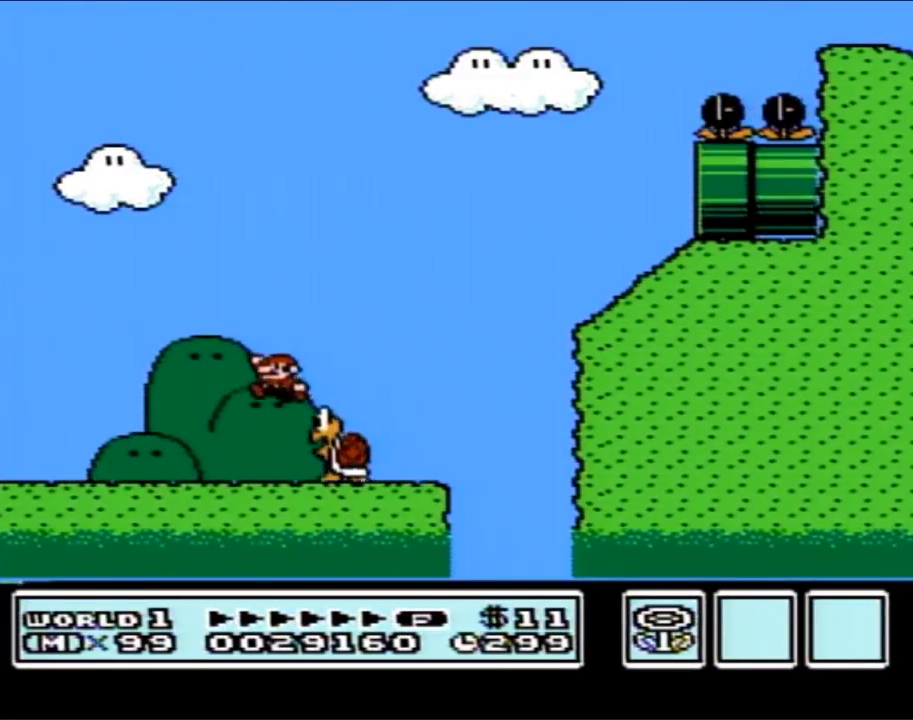
{"buttons": ["B", "DPAD_LEFT"], "events": [[17, "DPAD_LEFT", "up"], [233, "DPAD_LEFT", "down"]]}
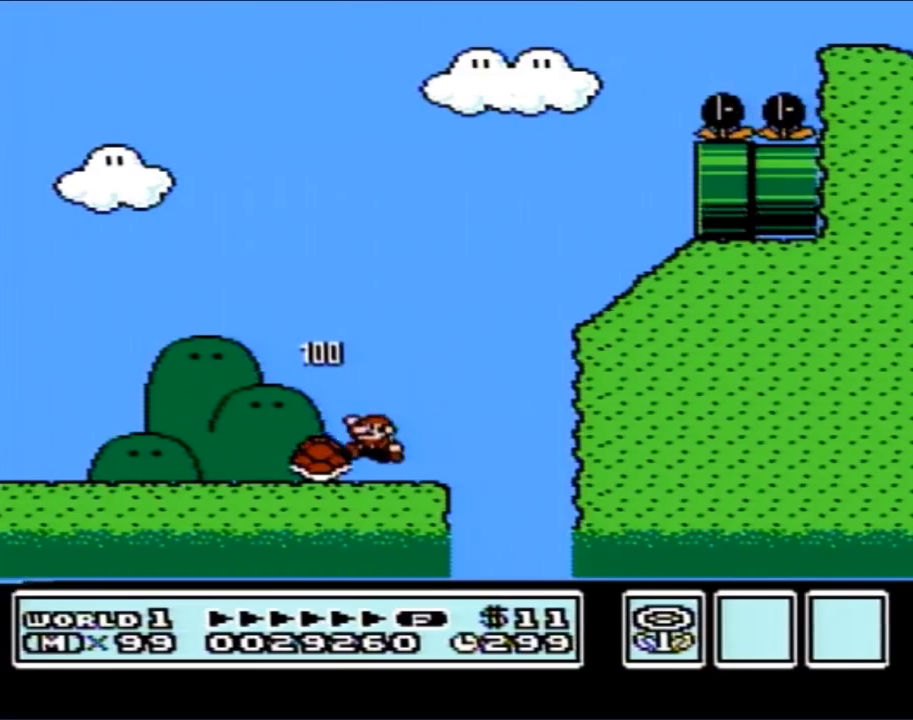
{"buttons": ["B", "DPAD_RIGHT"], "events": [[233, "DPAD_LEFT", "up"], [233, "DPAD_UP", "down"], [267, "DPAD_RIGHT", "down"], [267, "DPAD_UP", "up"]]}
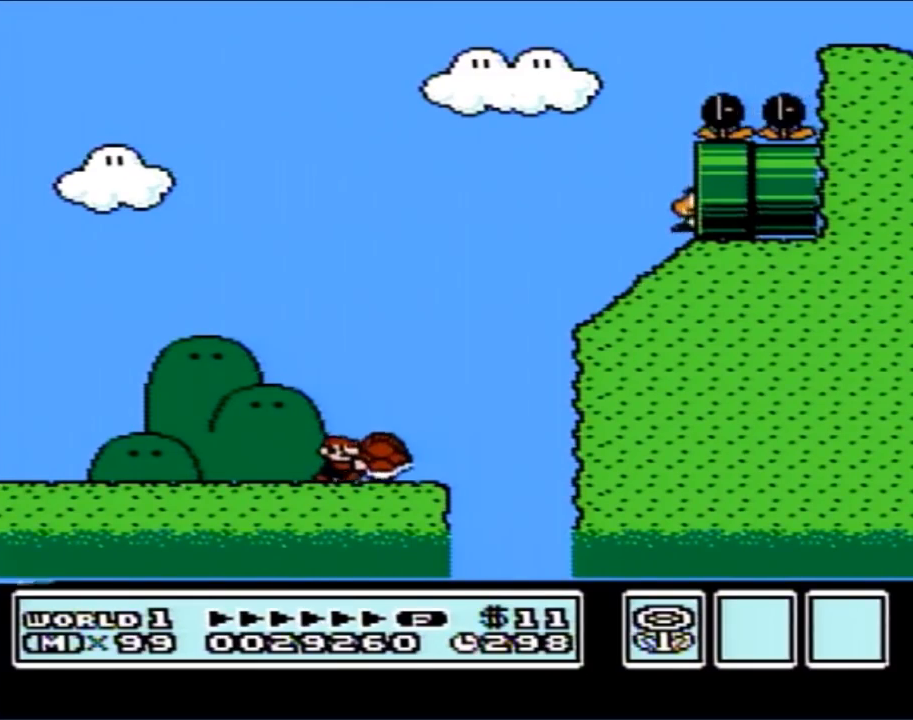
{"buttons": ["A", "B", "DPAD_LEFT"], "events": [[233, "A", "down"], [450, "DPAD_RIGHT", "up"], [483, "DPAD_LEFT", "down"]]}
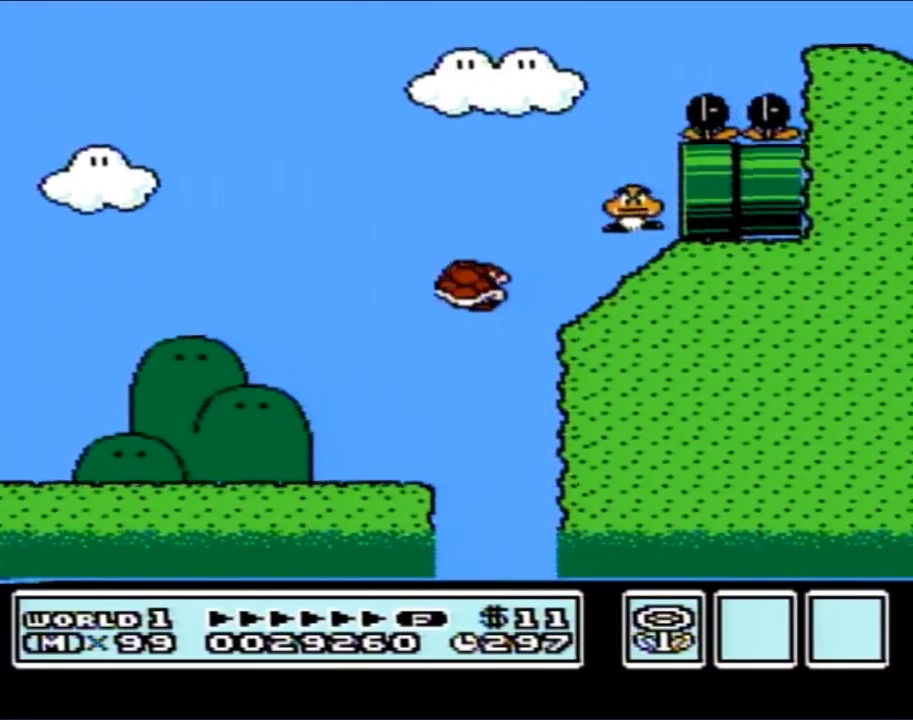
{"buttons": ["A", "B", "DPAD_RIGHT"], "events": [[67, "DPAD_LEFT", "up"], [233, "A", "up"], [317, "DPAD_LEFT", "down"], [350, "A", "down"], [417, "DPAD_LEFT", "up"], [483, "DPAD_RIGHT", "down"]]}
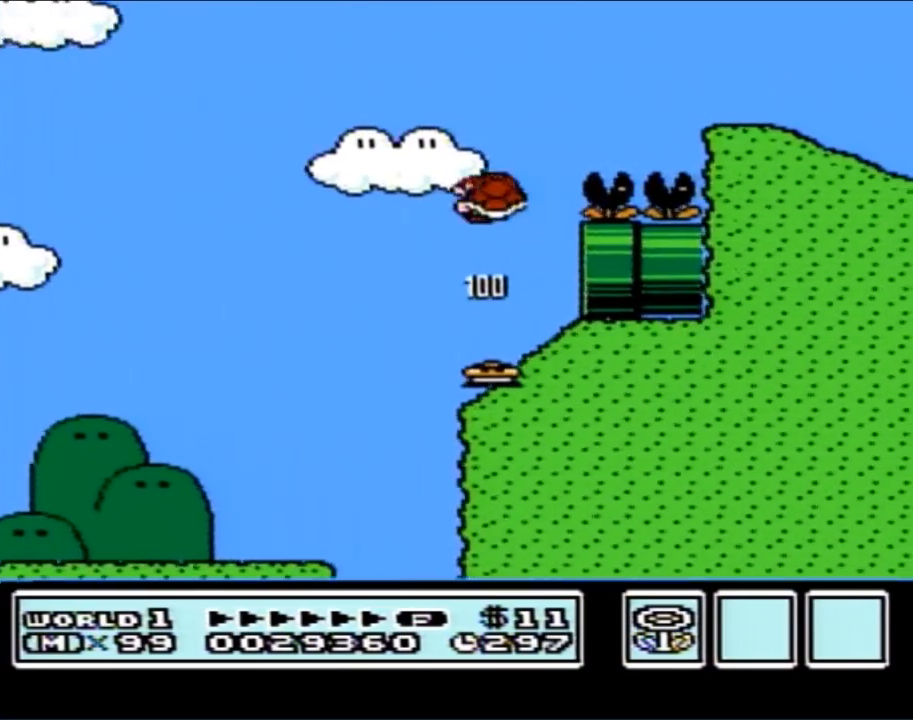
{"buttons": ["DPAD_RIGHT"], "events": [[450, "A", "up"], [450, "B", "up"]]}
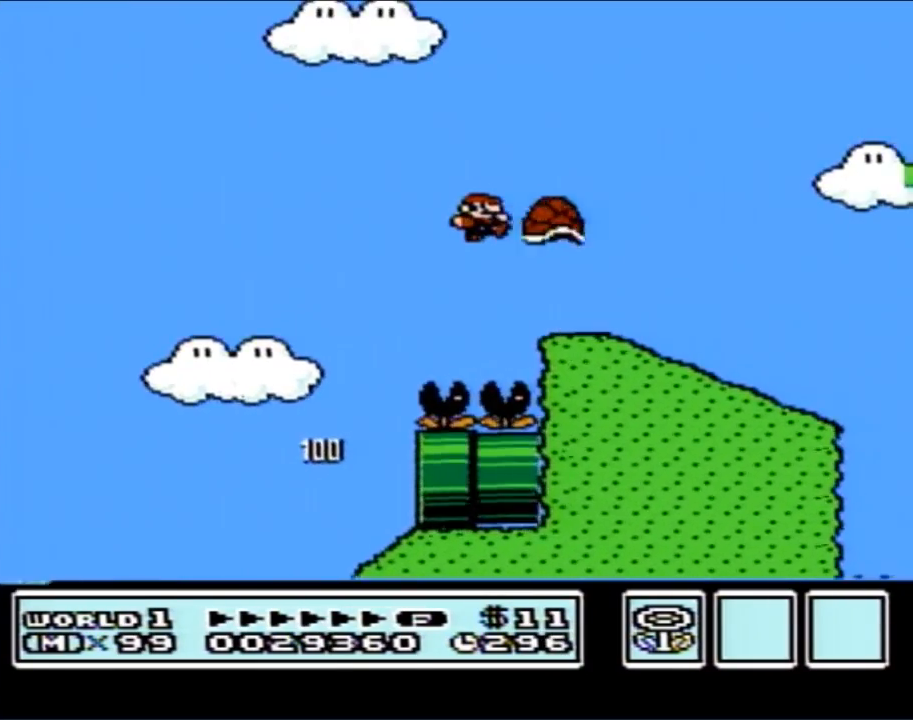
{"buttons": ["B"], "events": [[17, "B", "down"], [350, "A", "down"], [450, "A", "up"], [450, "DPAD_RIGHT", "up"]]}
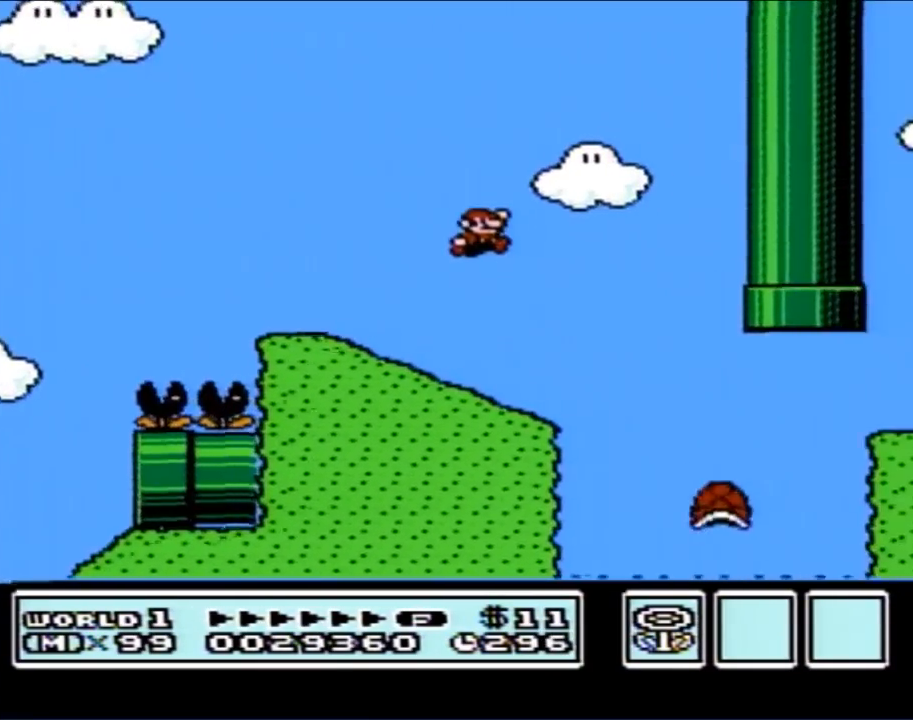
{"buttons": ["A", "B"], "events": [[67, "DPAD_LEFT", "down"], [233, "DPAD_LEFT", "up"], [417, "A", "down"]]}
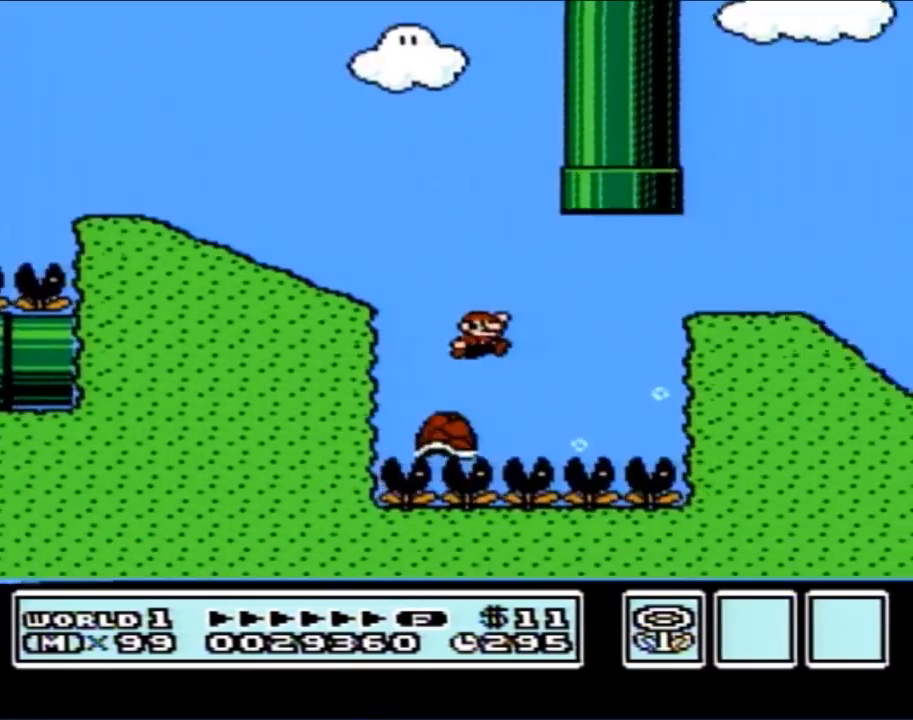
{"buttons": ["A", "B", "DPAD_RIGHT"], "events": [[17, "DPAD_RIGHT", "down"]]}
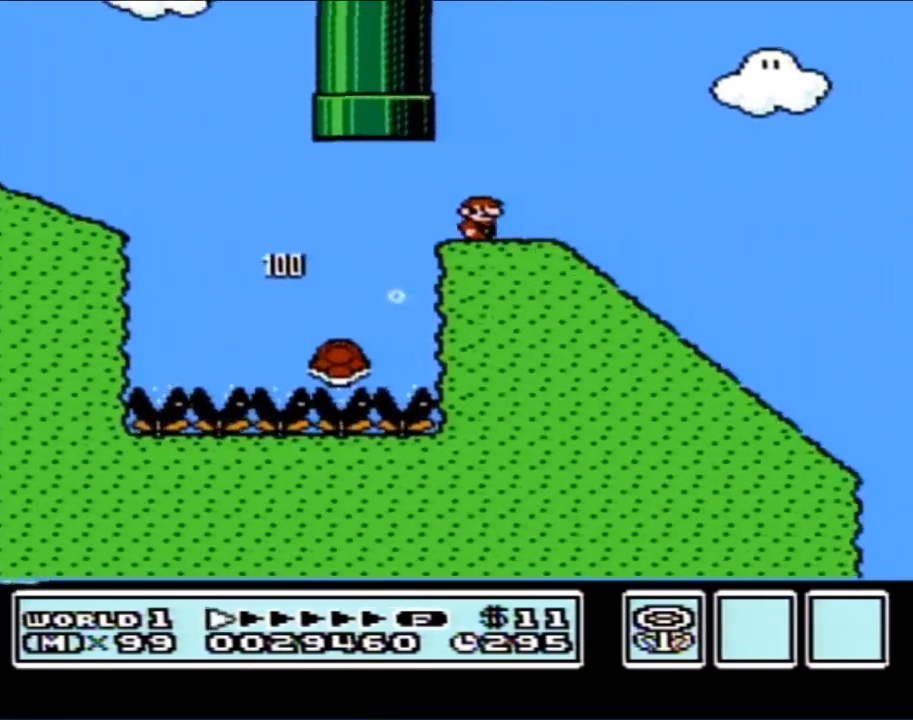
{"buttons": ["B", "DPAD_DOWN"], "events": [[100, "A", "up"], [100, "DPAD_RIGHT", "up"], [150, "DPAD_LEFT", "down"], [200, "DPAD_DOWN", "down"], [233, "DPAD_LEFT", "up"]]}
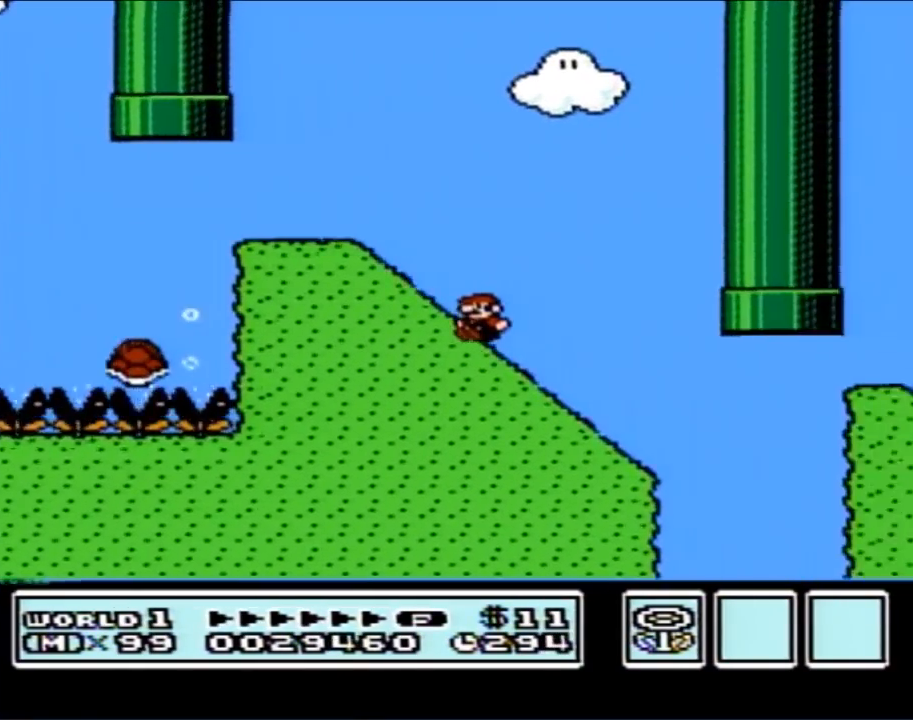
{"buttons": ["B"], "events": [[267, "A", "down"], [300, "DPAD_DOWN", "up"], [483, "A", "up"]]}
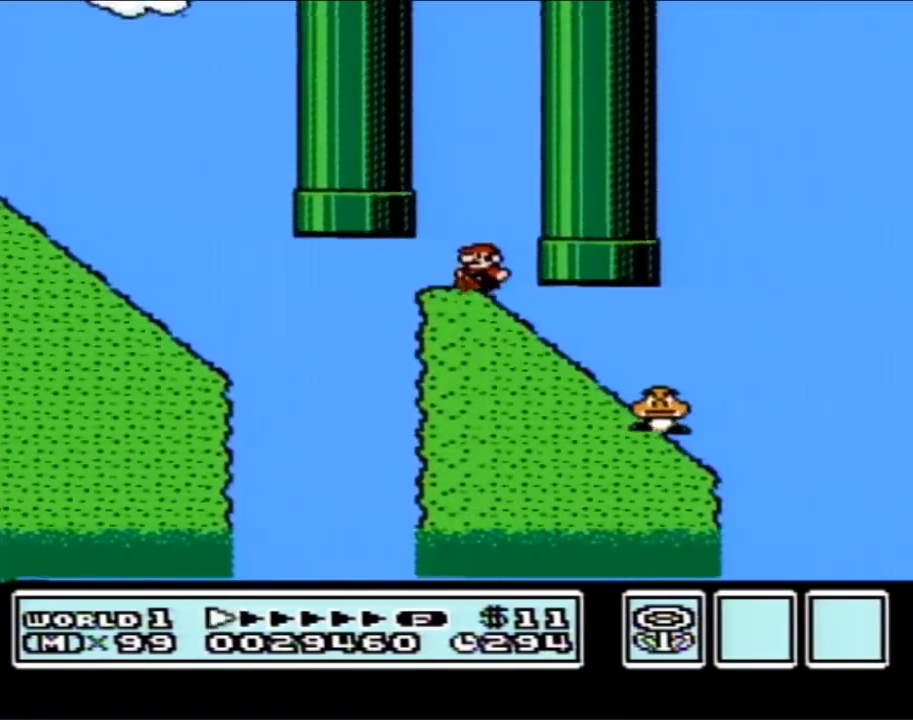
{"buttons": ["B", "DPAD_DOWN"], "events": [[50, "DPAD_DOWN", "down"]]}
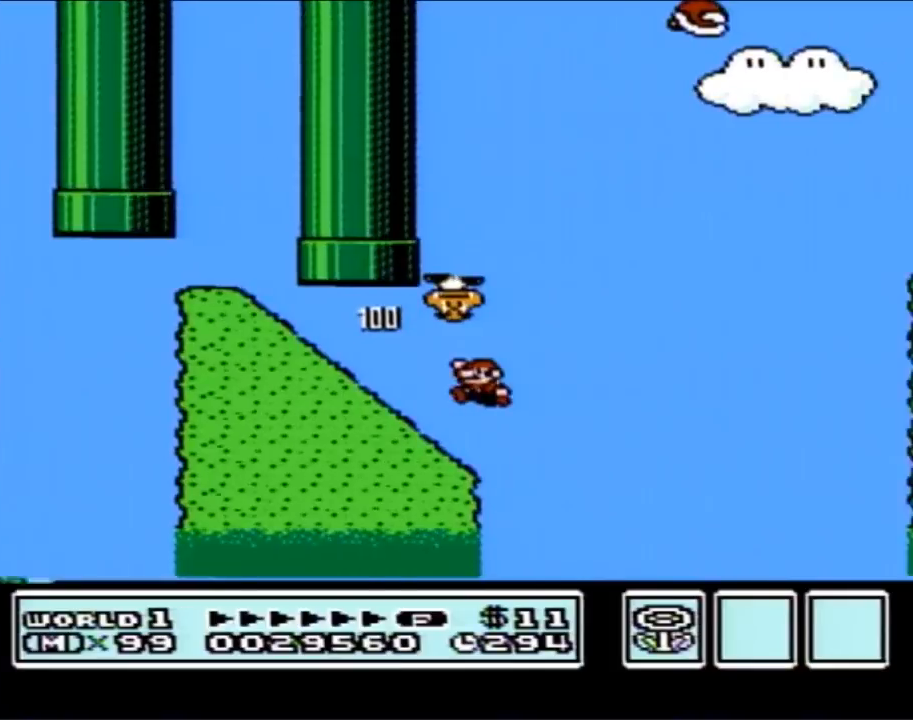
{"buttons": ["A", "B"], "events": [[17, "A", "down"], [50, "DPAD_DOWN", "up"]]}
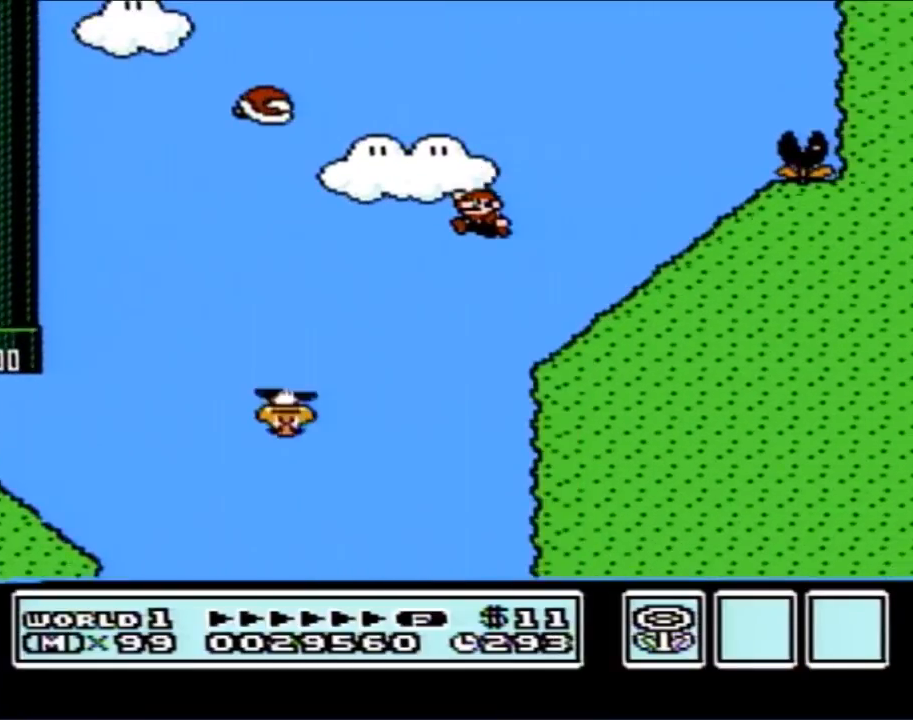
{"buttons": ["B", "DPAD_DOWN"], "events": [[267, "A", "up"], [417, "DPAD_DOWN", "down"]]}
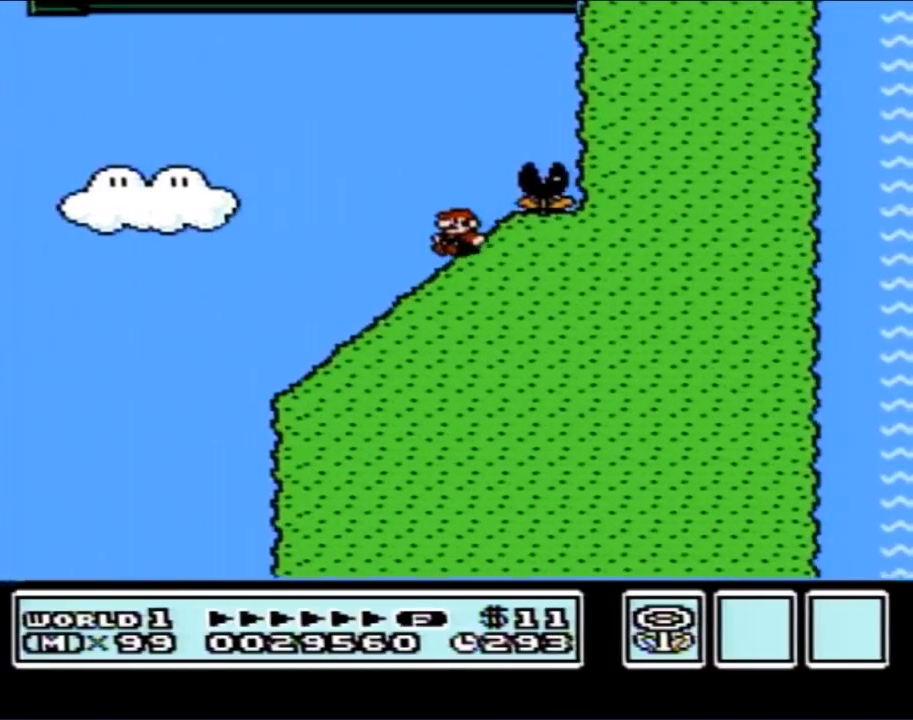
{"buttons": ["A", "B"], "events": [[350, "A", "down"], [383, "DPAD_DOWN", "up"]]}
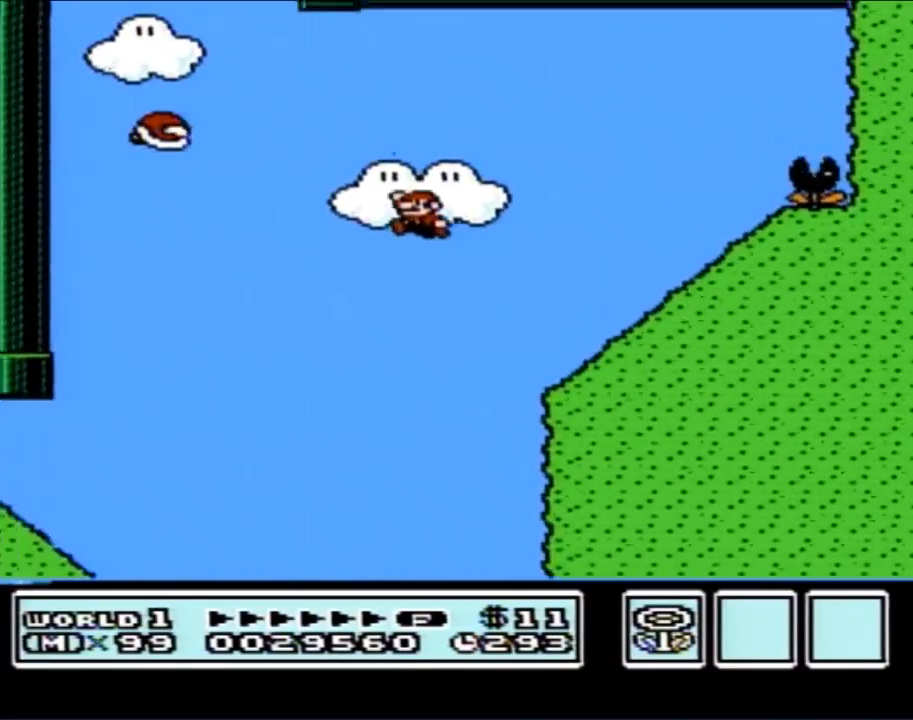
{"buttons": ["B"], "events": [[350, "A", "up"]]}
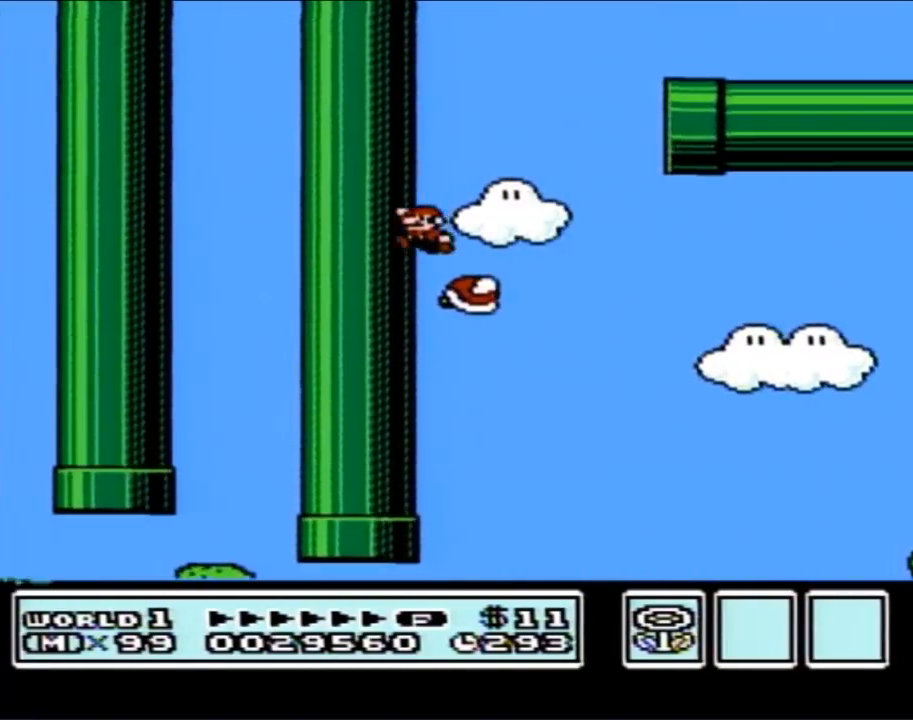
{"buttons": ["B"], "events": []}
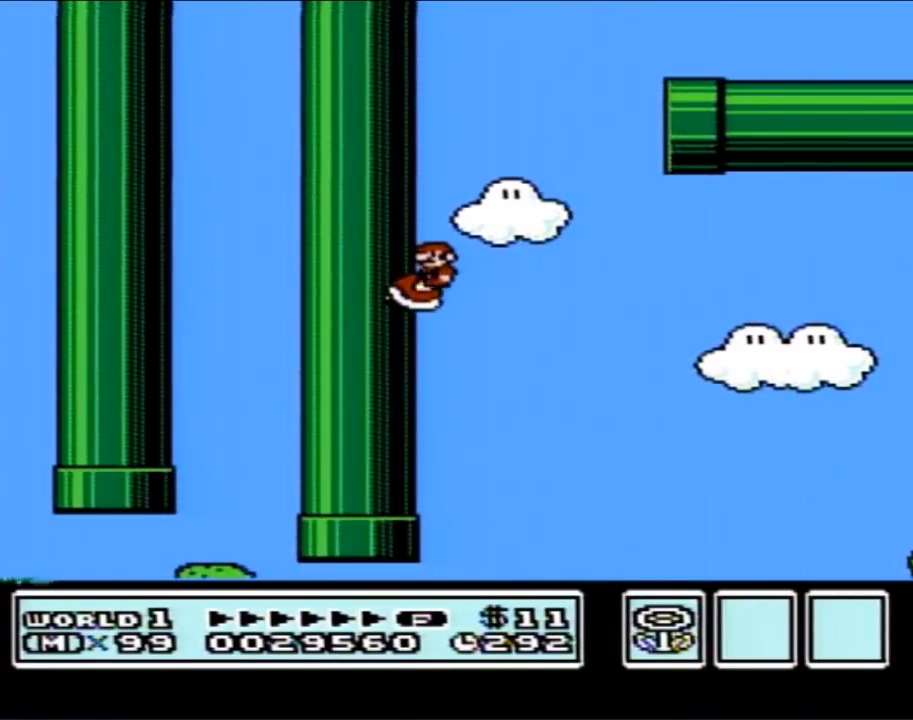
{"buttons": ["A", "B", "DPAD_RIGHT"], "events": [[167, "DPAD_RIGHT", "down"], [267, "A", "down"]]}
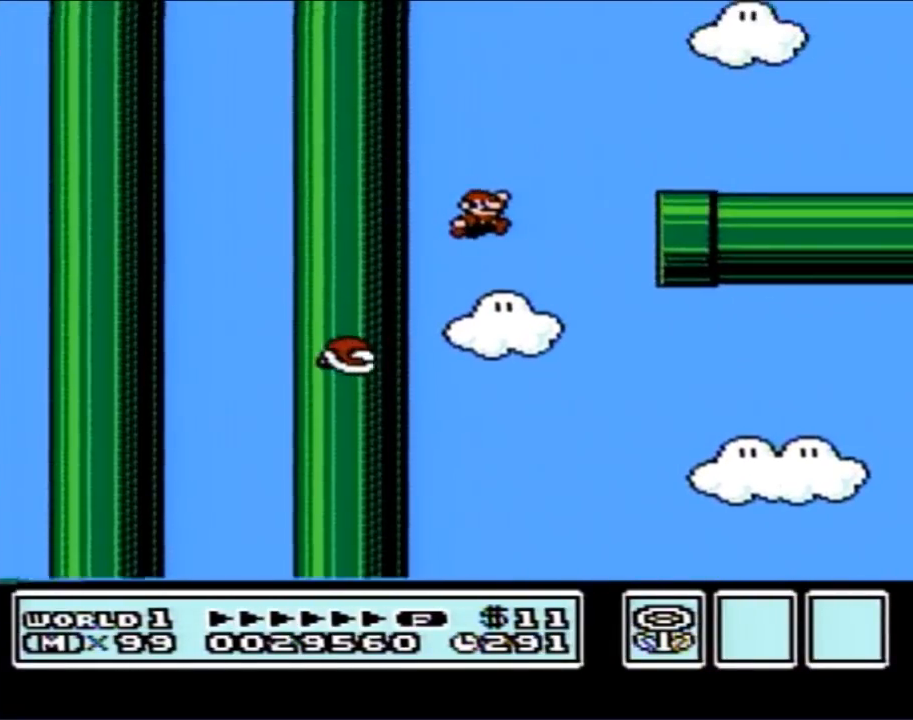
{"buttons": ["A", "B", "DPAD_RIGHT"], "events": []}
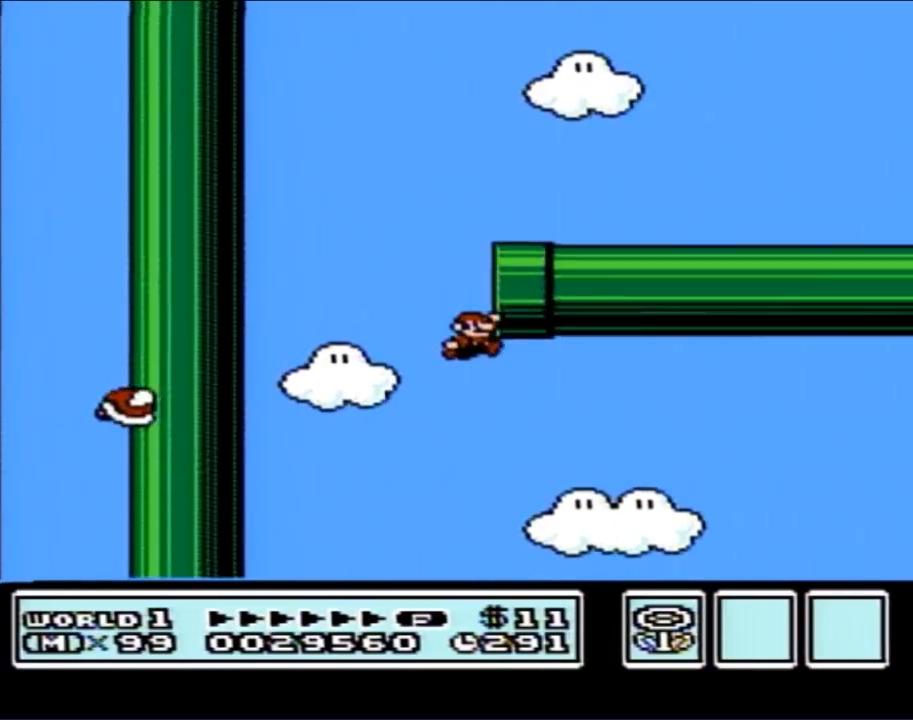
{"buttons": ["B", "DPAD_RIGHT"], "events": [[67, "A", "up"]]}
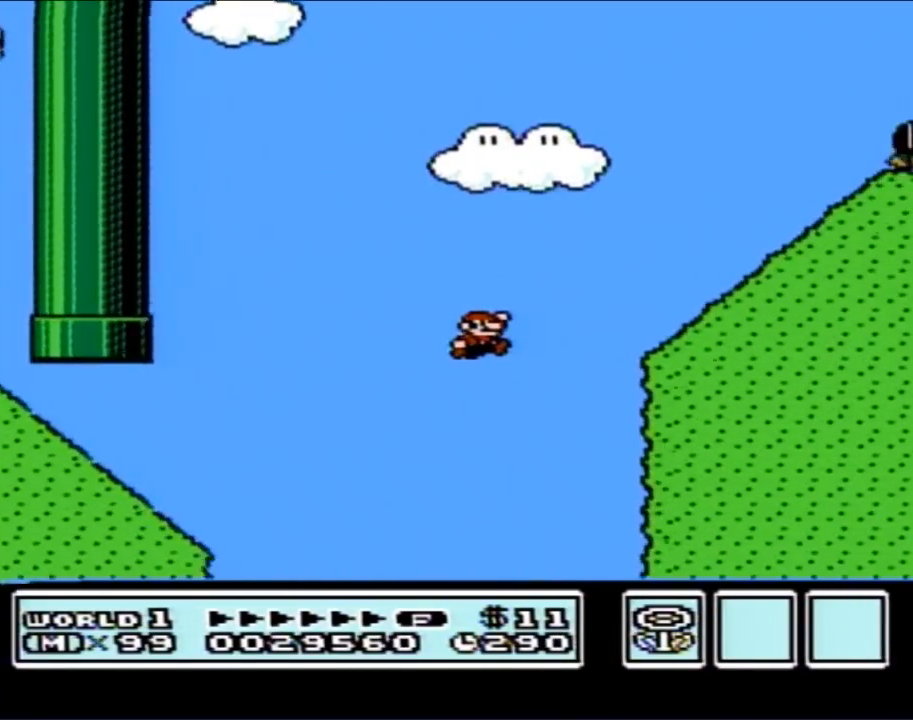
{"buttons": ["B", "DPAD_RIGHT"], "events": []}
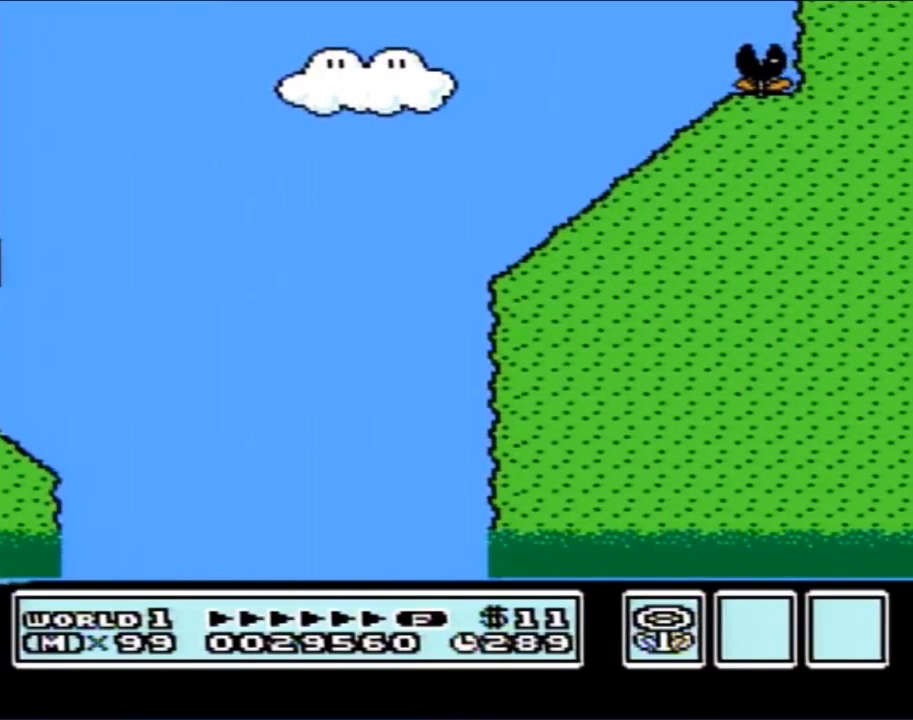
{"buttons": [], "events": [[50, "B", "up"], [167, "DPAD_RIGHT", "up"]]}